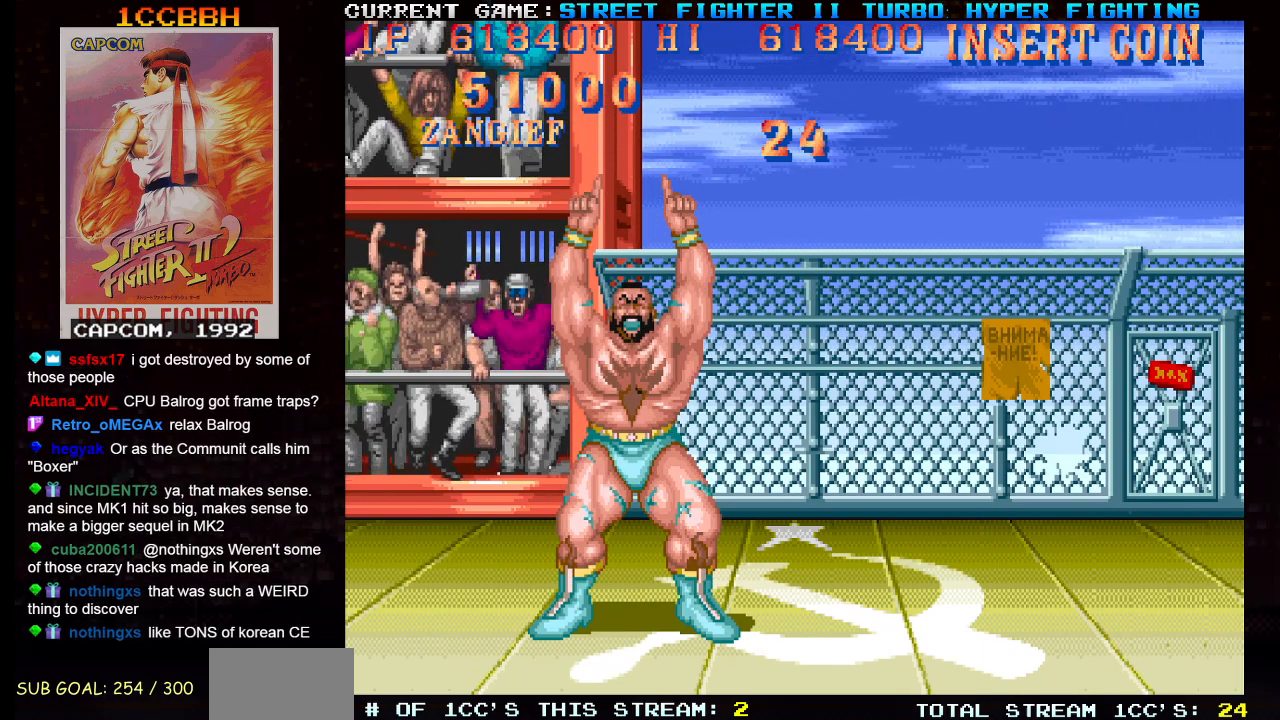
Gameplay with a controller (arcade stick); each line is a JSON object with the inputs held at the frame after it. "events" lists button and stick changes between this image and that frame as [ms after this image, input, new state], when the widget could be followed in between. Not read: L3 R3.
{"buttons": ["CROSS"], "left_stick": "center", "events": []}
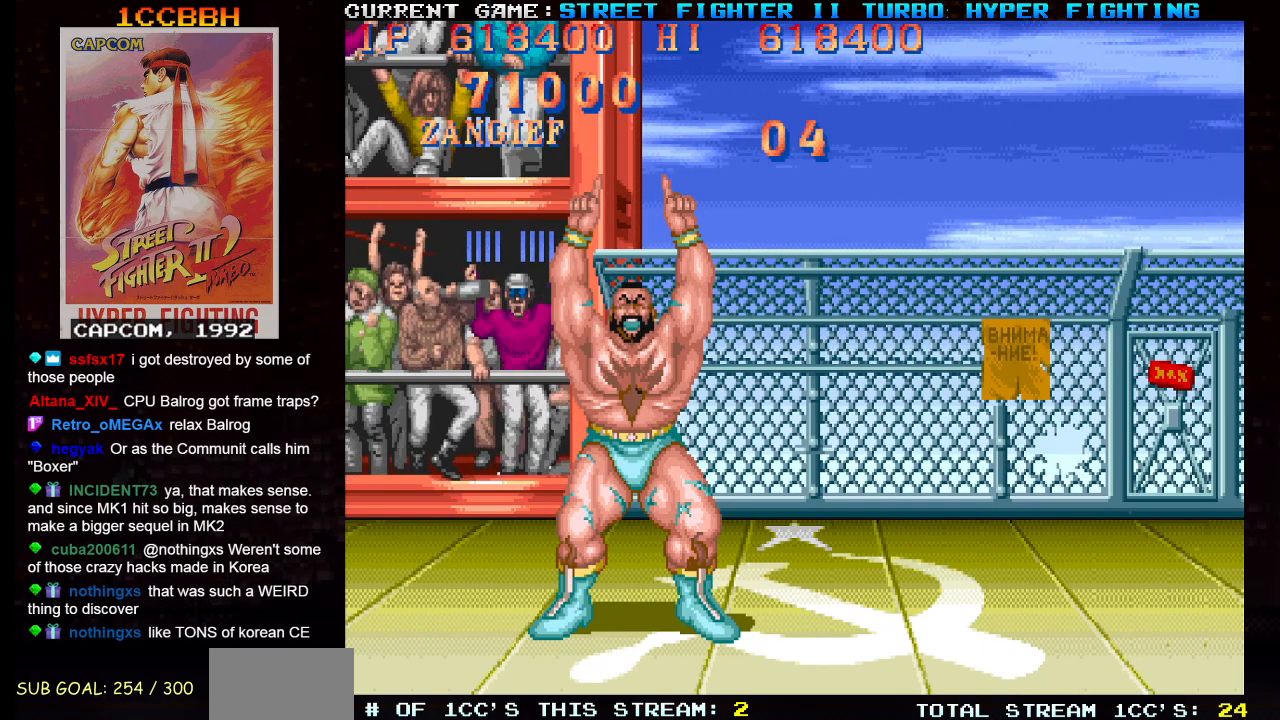
{"buttons": ["CROSS"], "left_stick": "center", "events": []}
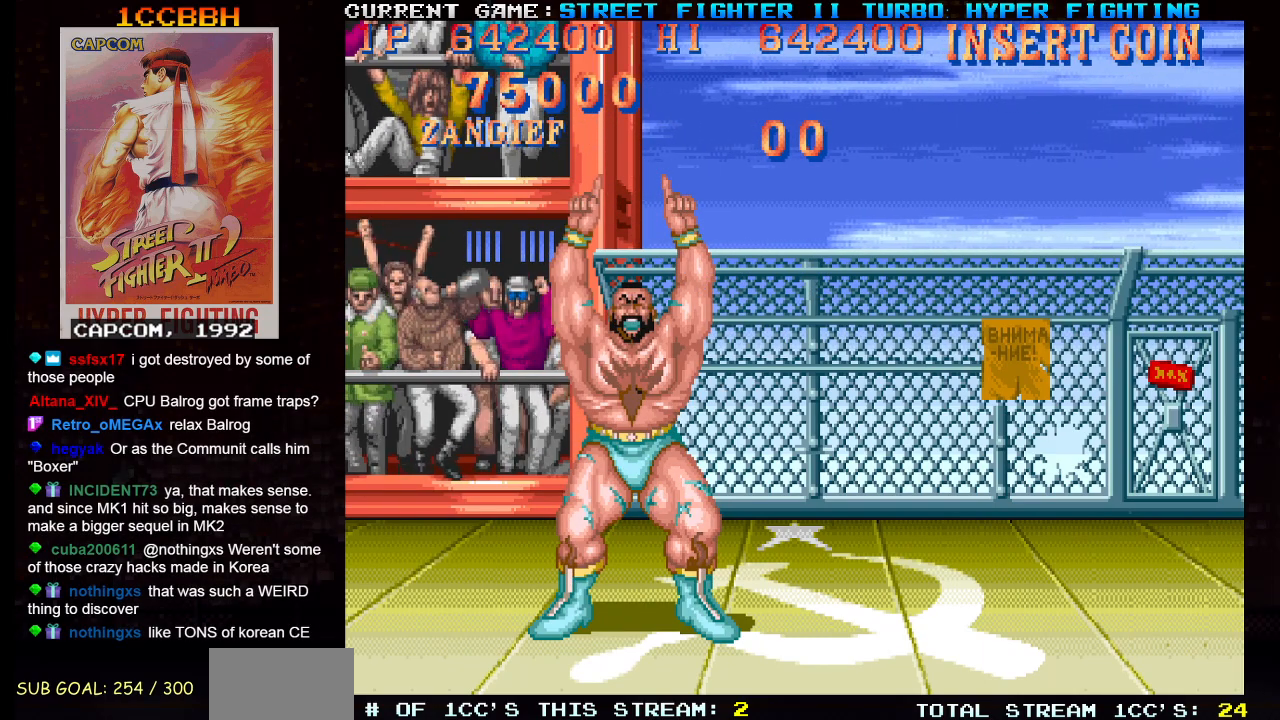
{"buttons": ["CROSS"], "left_stick": "center", "events": []}
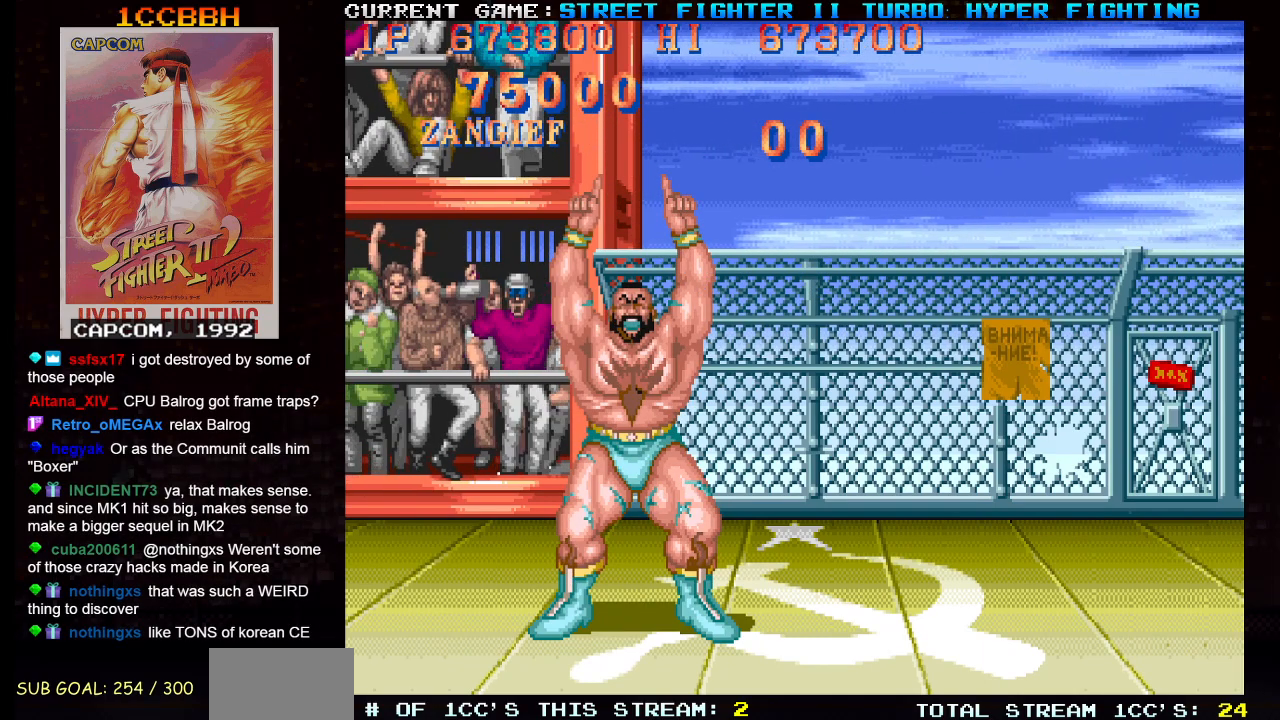
{"buttons": ["CROSS"], "left_stick": "center", "events": []}
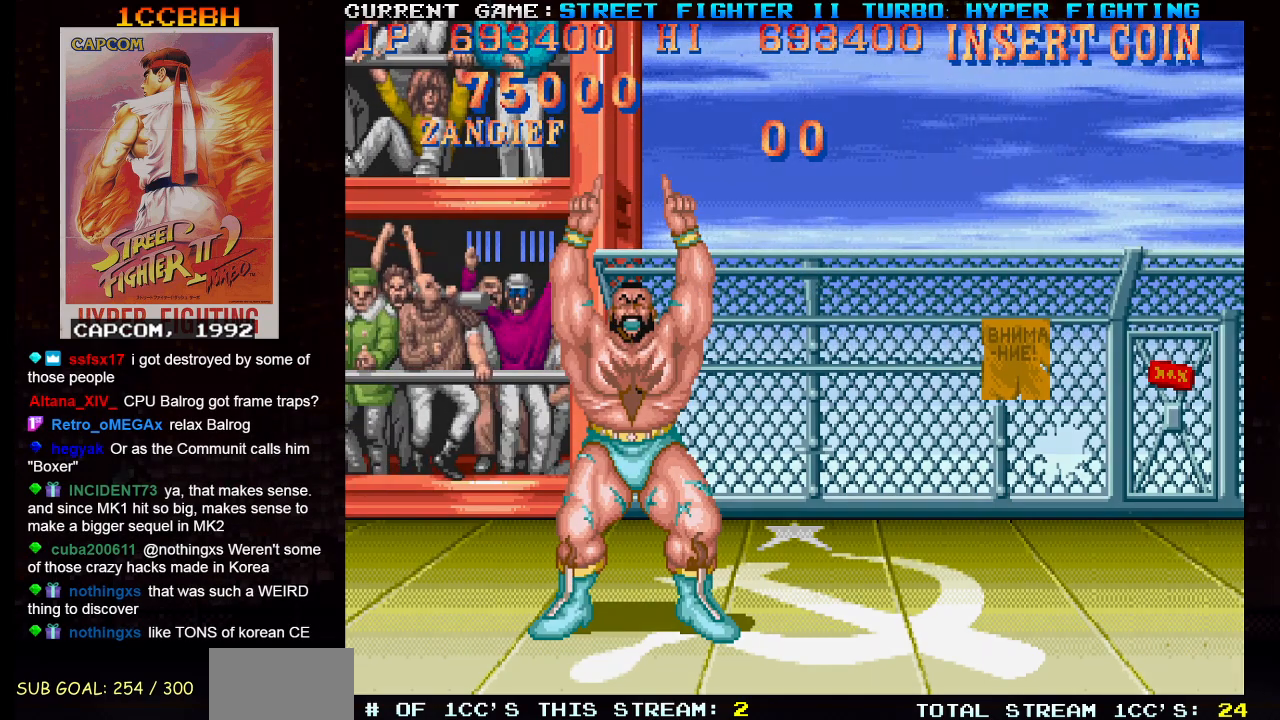
{"buttons": ["CROSS"], "left_stick": "center", "events": []}
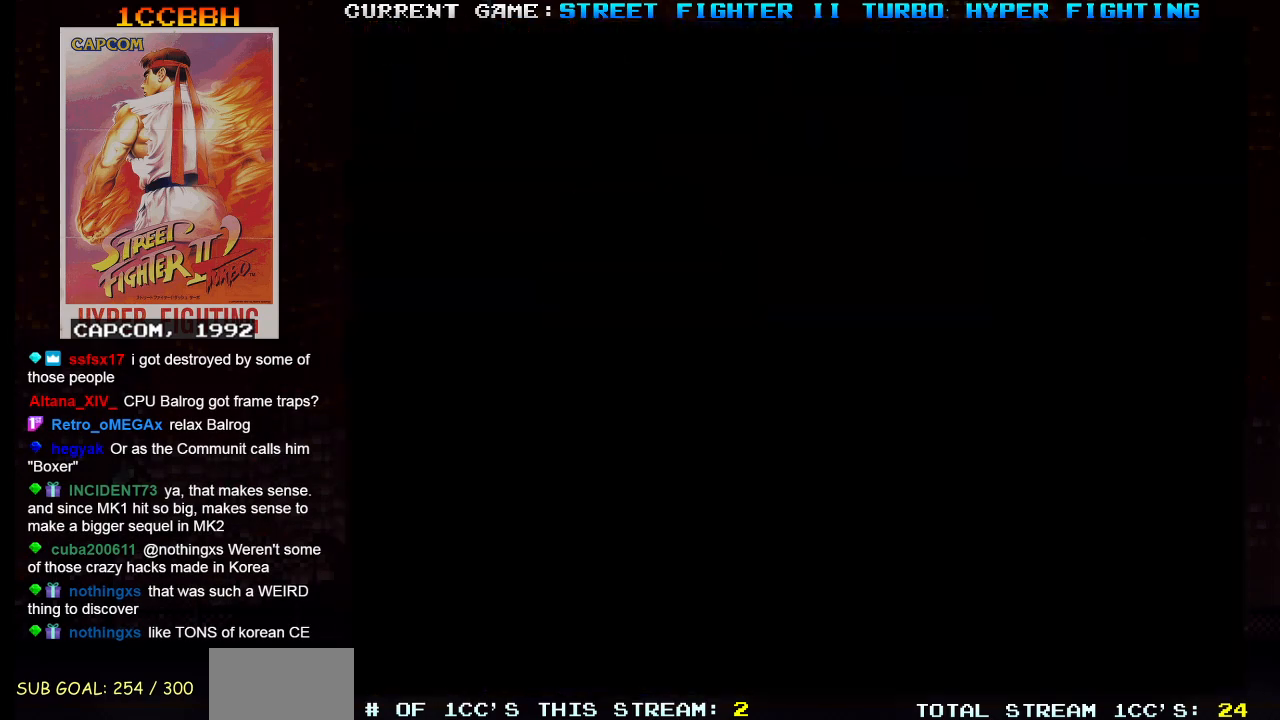
{"buttons": [], "left_stick": "center", "events": [[300, "CROSS", "up"]]}
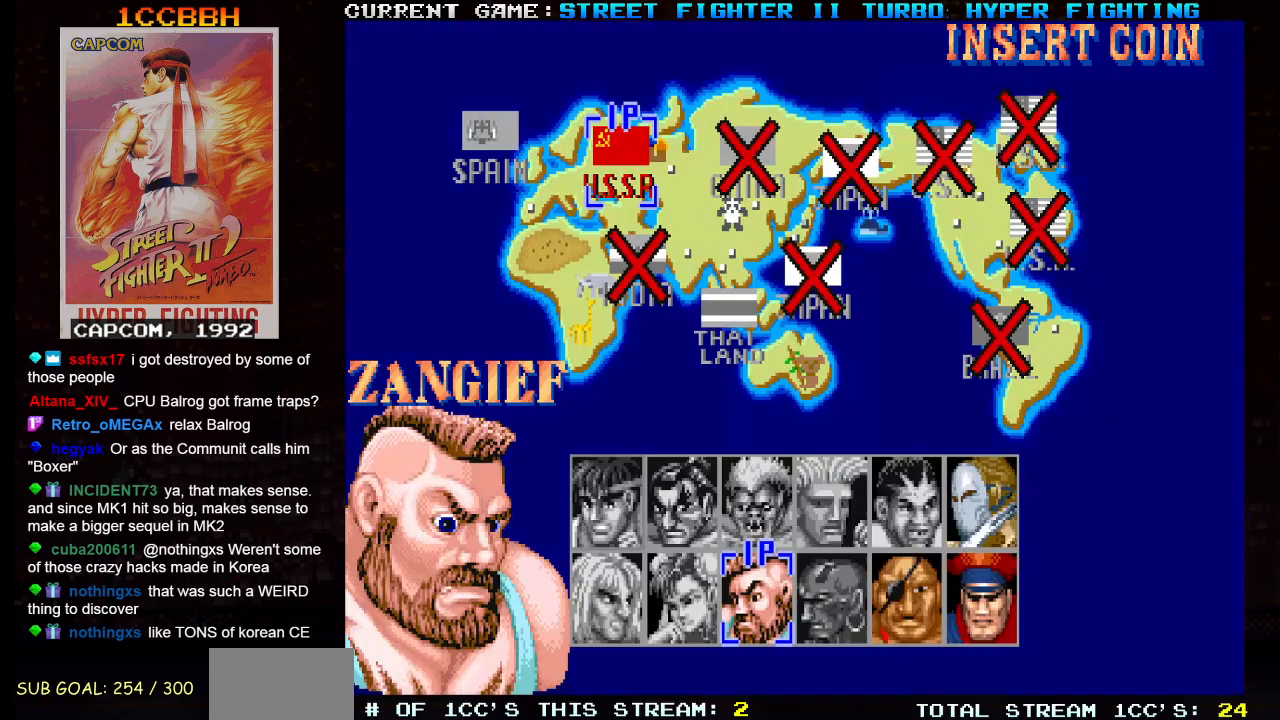
{"buttons": [], "left_stick": "center", "events": []}
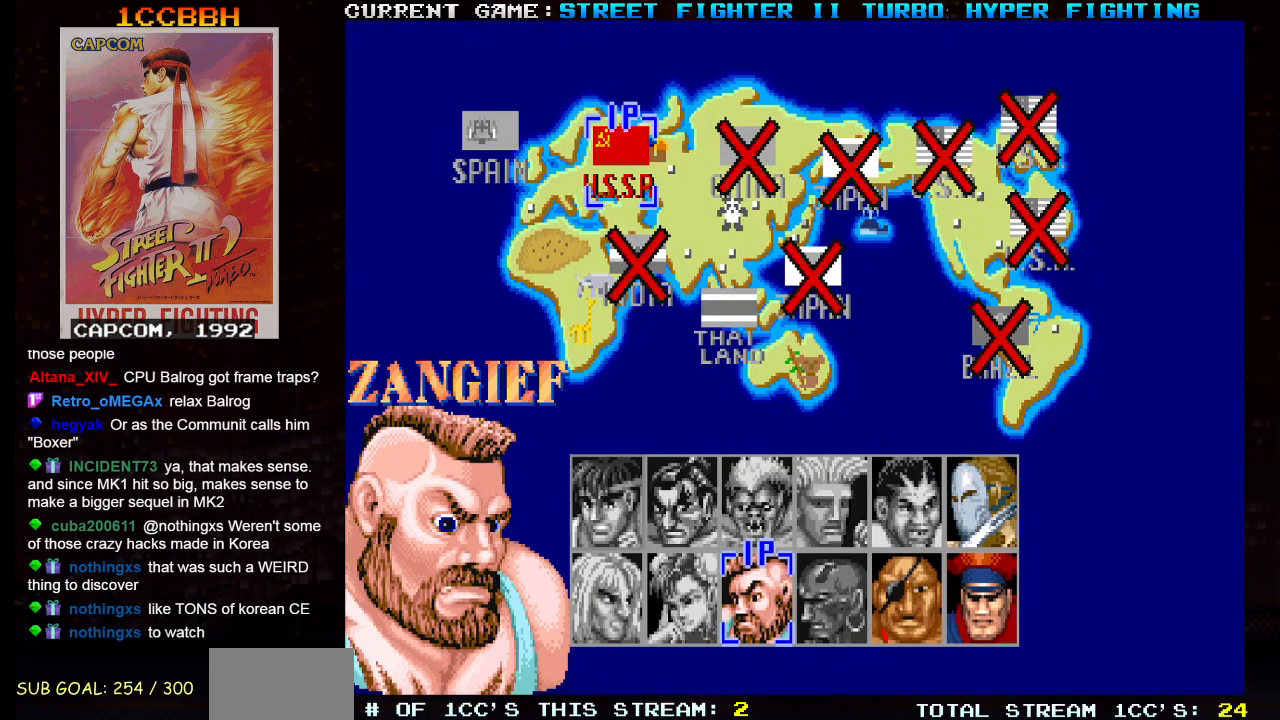
{"buttons": [], "left_stick": "center", "events": []}
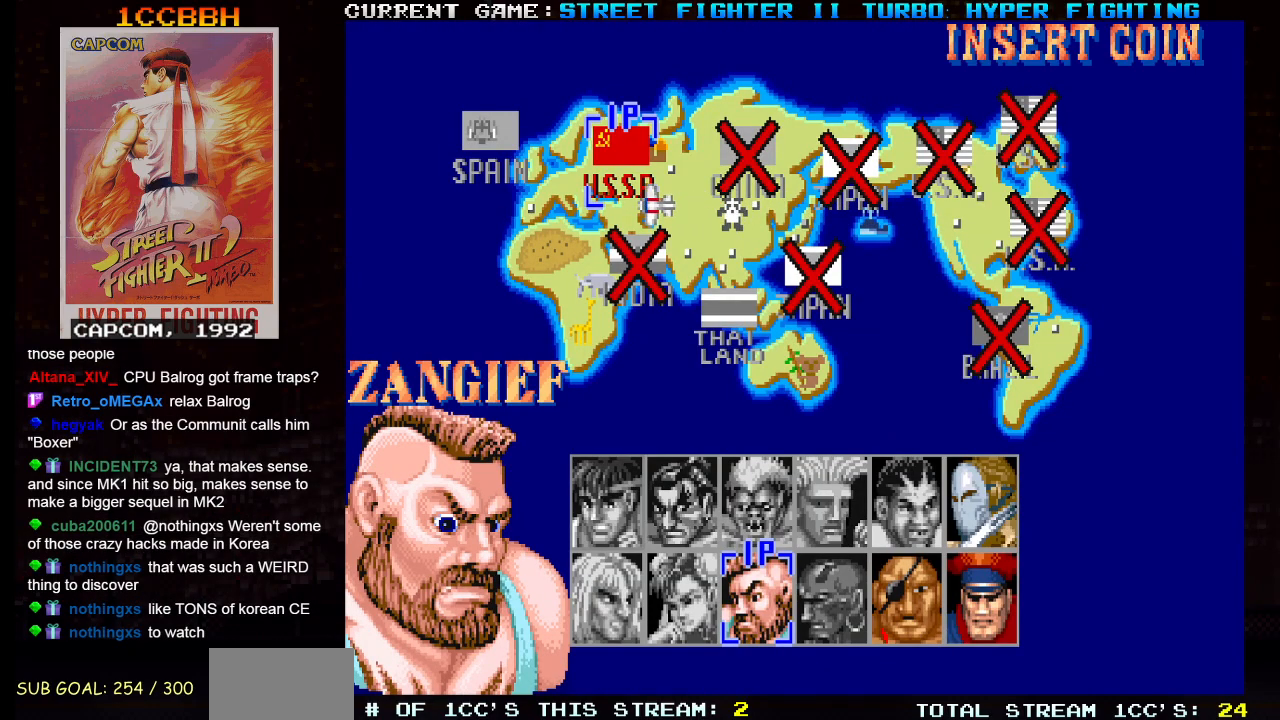
{"buttons": ["SQUARE", "TRIANGLE", "R1"], "left_stick": "center", "events": [[50, "SQUARE", "down"], [84, "R1", "down"], [117, "TRIANGLE", "down"]]}
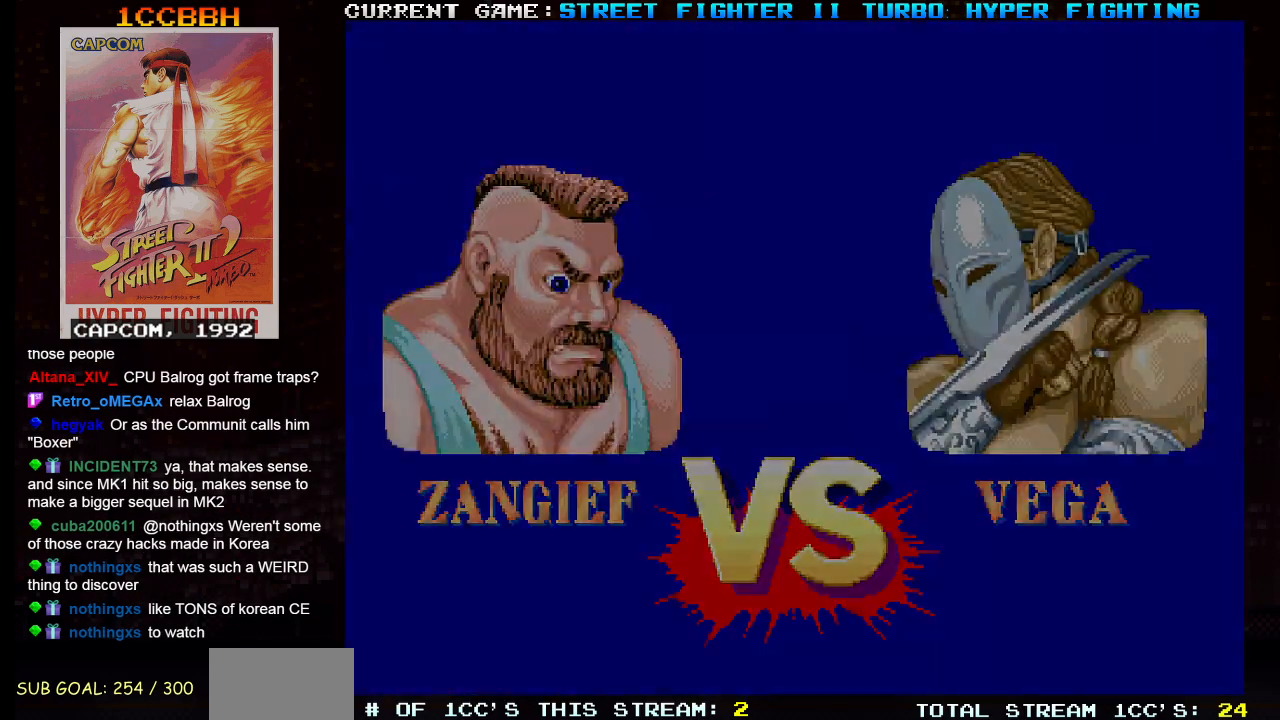
{"buttons": ["SQUARE", "TRIANGLE", "R1"], "left_stick": "center", "events": []}
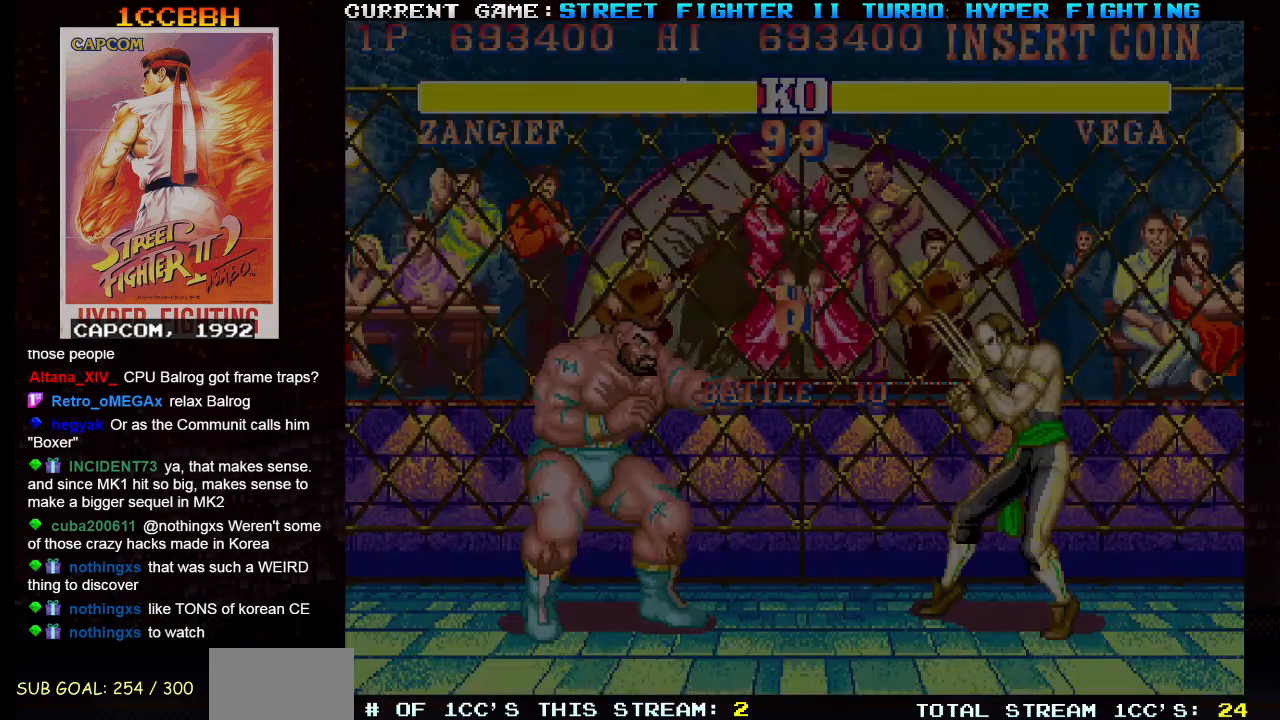
{"buttons": ["SQUARE", "TRIANGLE", "R1"], "left_stick": "center", "events": []}
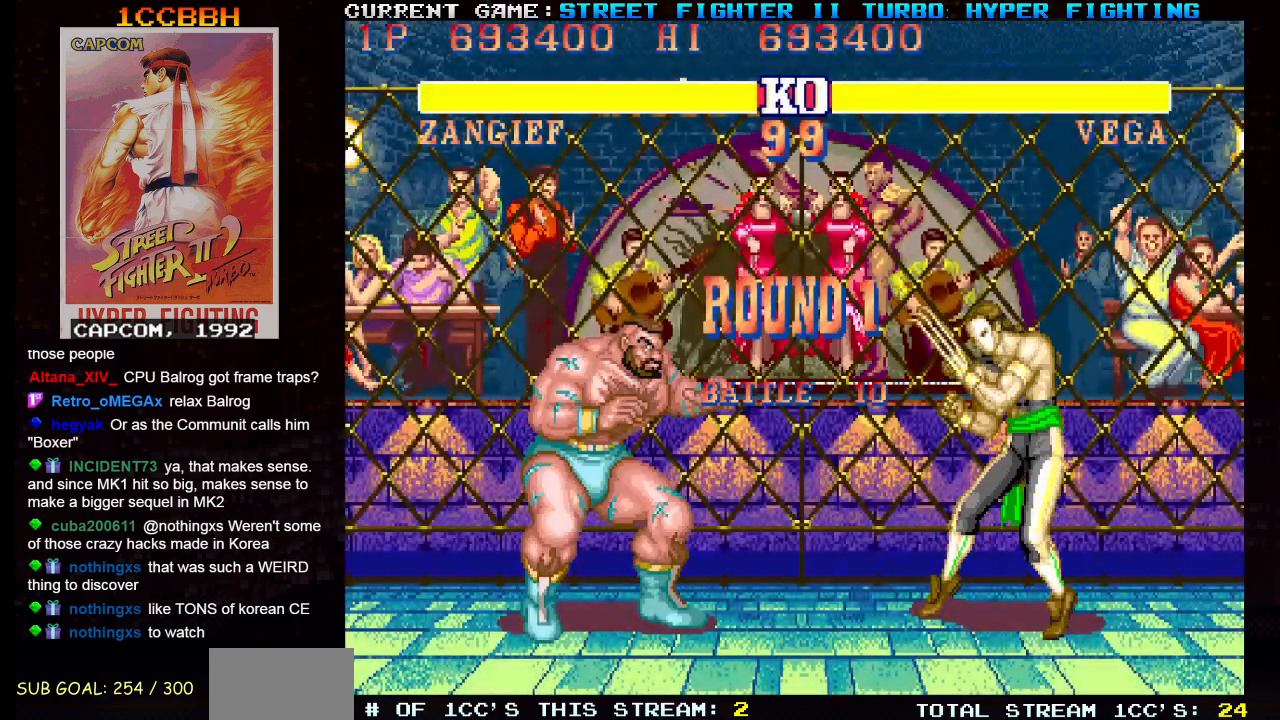
{"buttons": ["SQUARE", "TRIANGLE", "R1"], "left_stick": "center", "events": []}
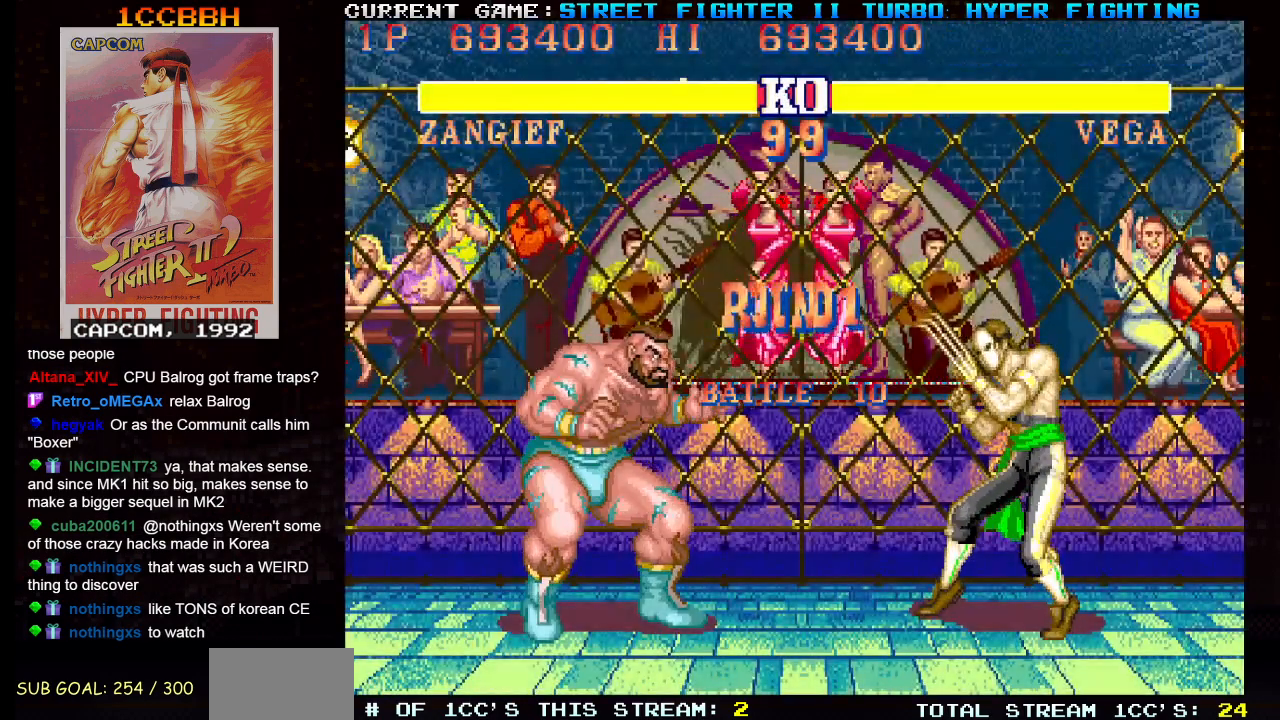
{"buttons": [], "left_stick": "center", "events": [[234, "SQUARE", "up"], [234, "TRIANGLE", "up"], [251, "R1", "up"]]}
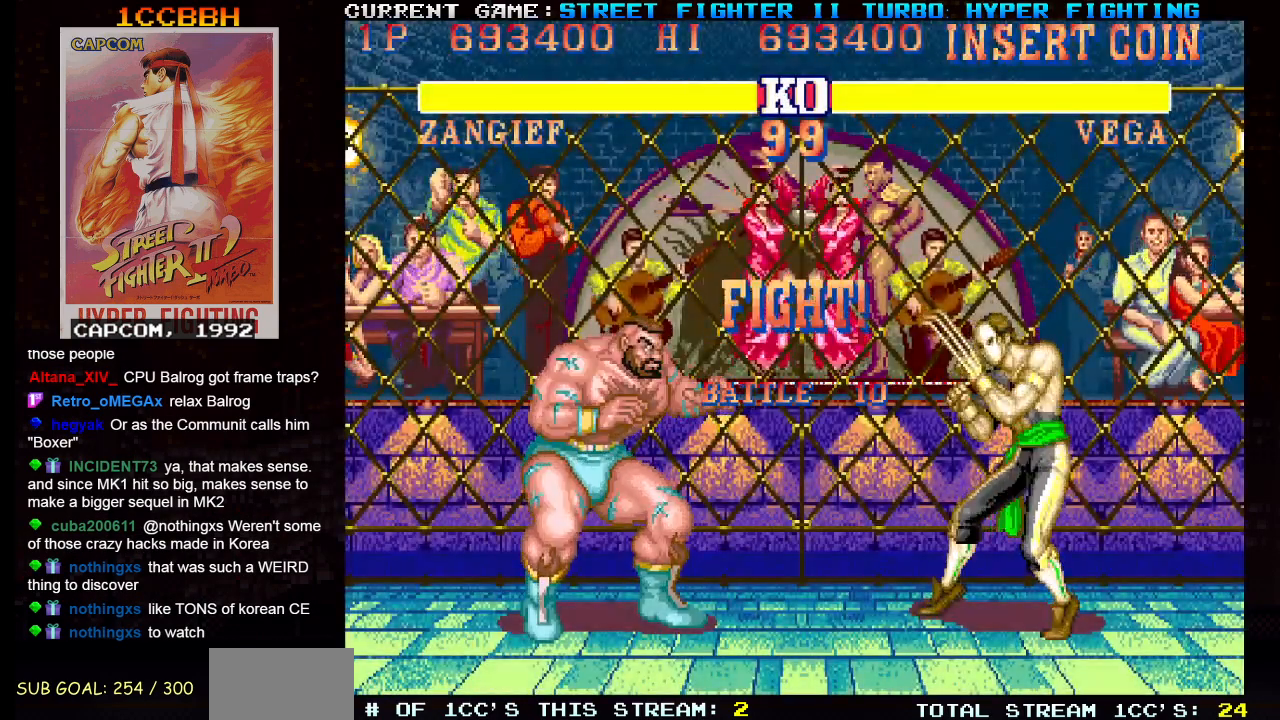
{"buttons": [], "left_stick": "right", "events": [[400, "left_stick", "right"]]}
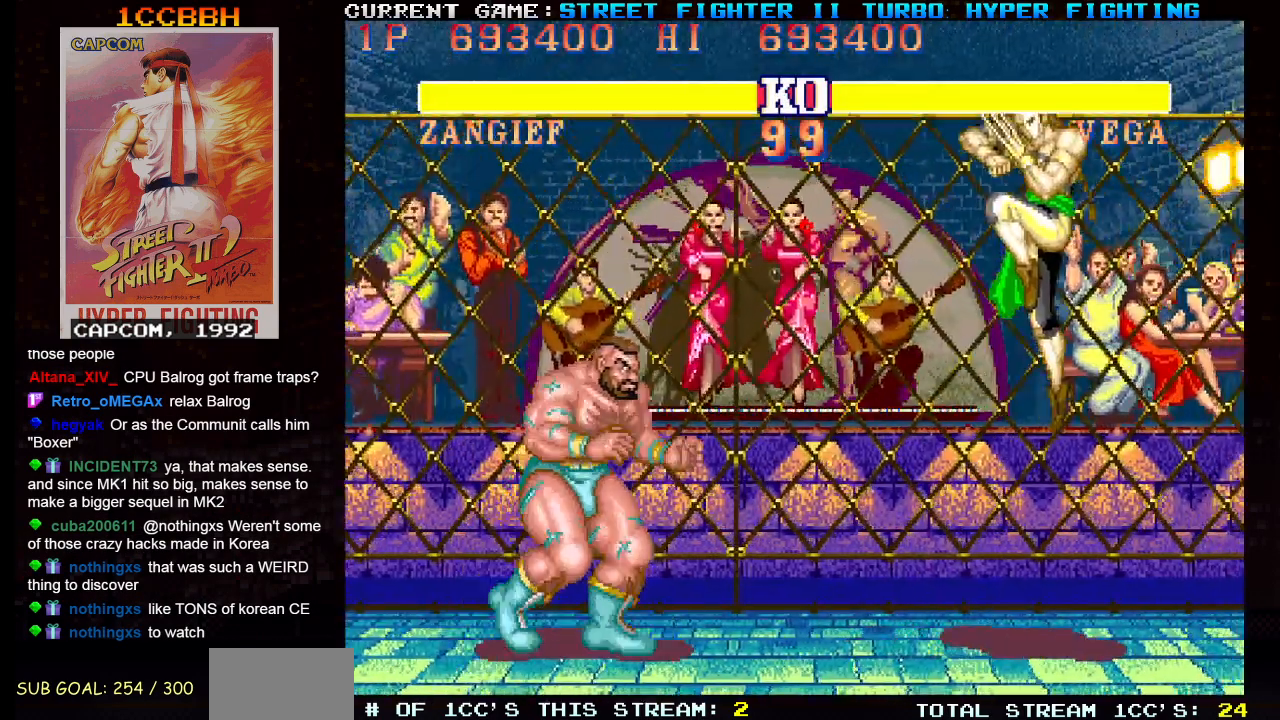
{"buttons": [], "left_stick": "center", "events": [[417, "left_stick", "center"]]}